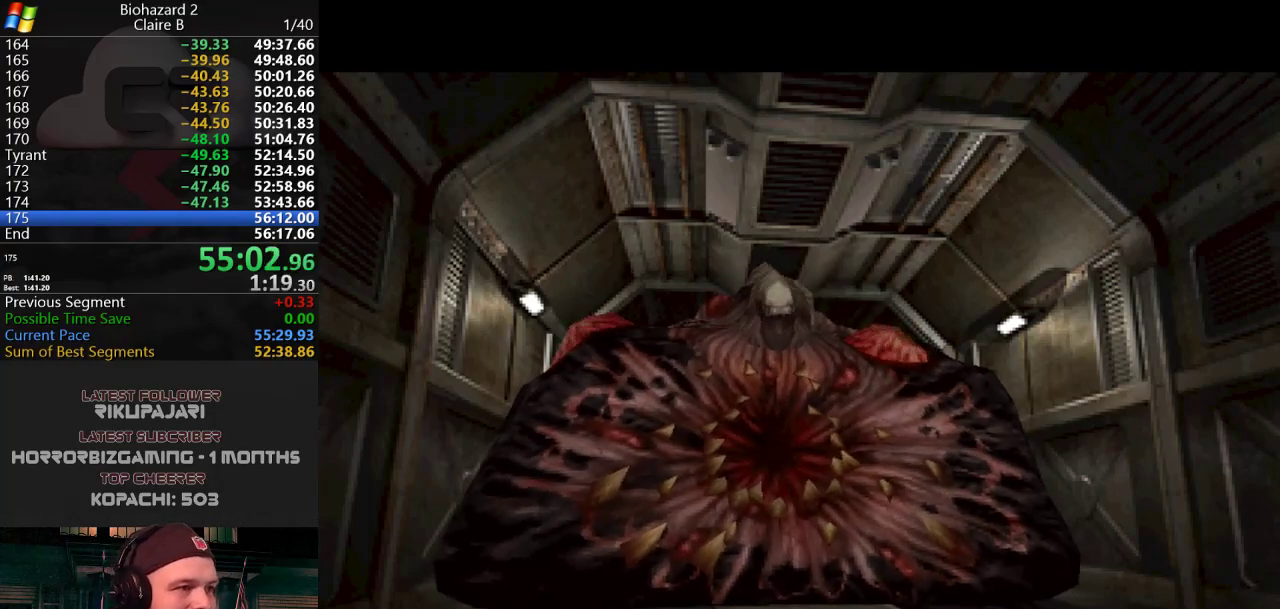
Gameplay with keyboard; each line is a JSON object with the keys held at the frame after it. "events" lists presses ("down") and releases ("up") of "a", "d", "g", "h", "j", "s", "w" and "y" between this image and that frame as [ms after this image, input, new state], when the widget could be followed in between. No other keys are recorded. Mouse input is not recorded.
{"keys": ["d", "j"], "events": [[434, "d", "down"], [484, "j", "down"]]}
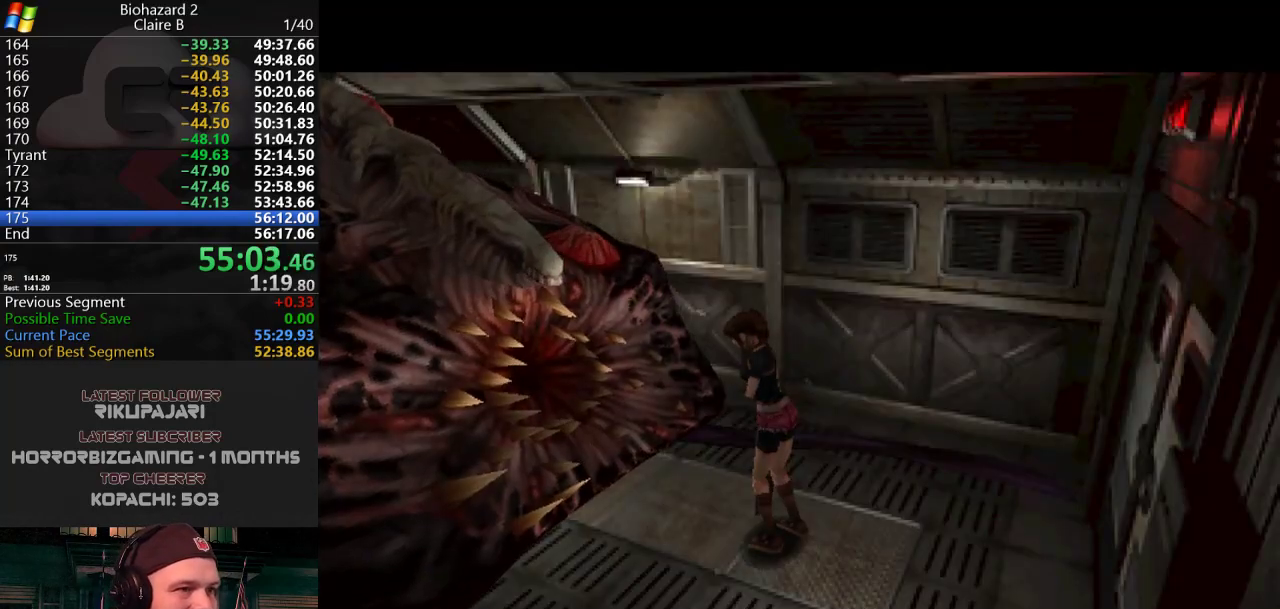
{"keys": ["j"], "events": [[217, "d", "up"], [267, "d", "down"], [500, "d", "up"]]}
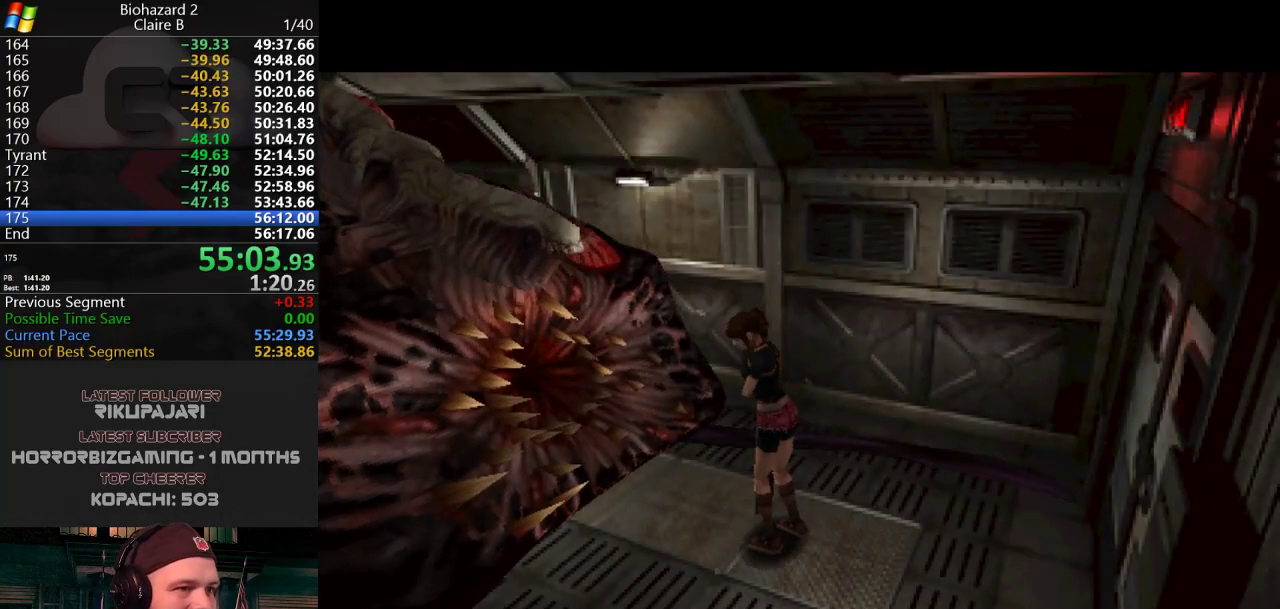
{"keys": ["a"], "events": [[50, "j", "up"], [417, "a", "down"]]}
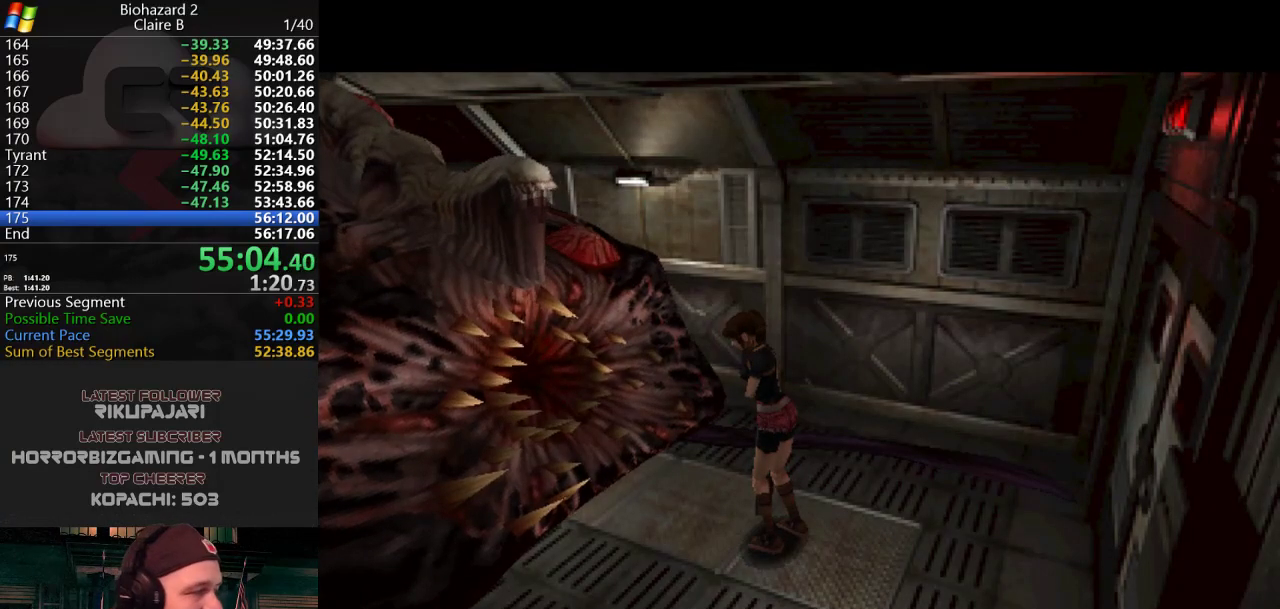
{"keys": ["a"], "events": []}
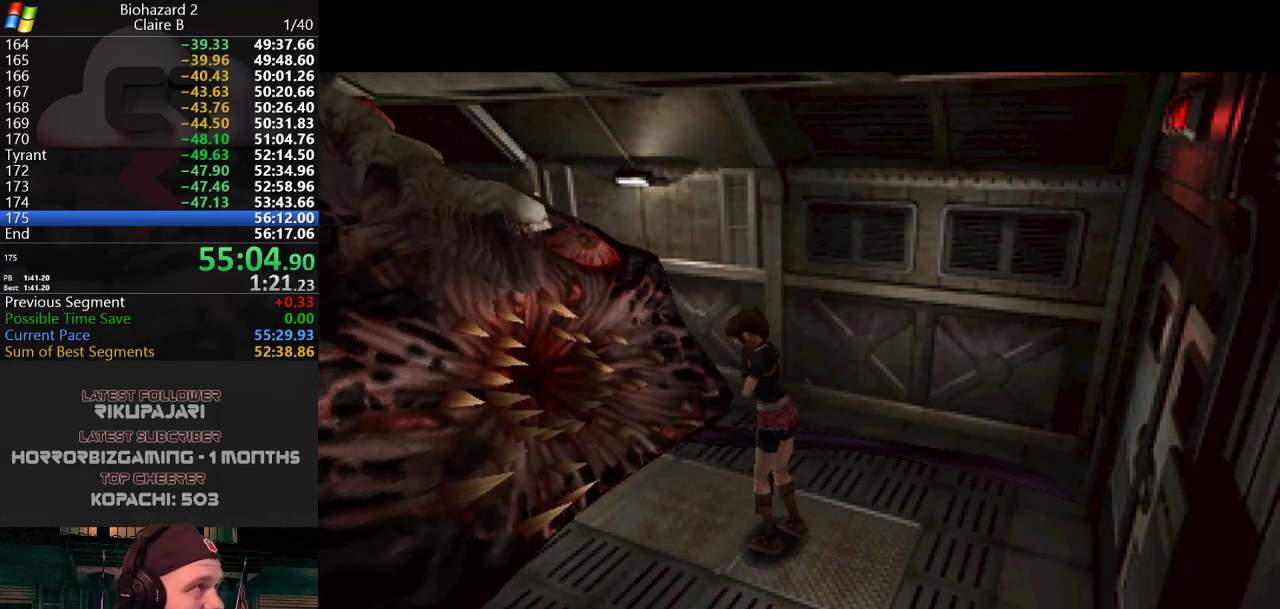
{"keys": ["a"], "events": []}
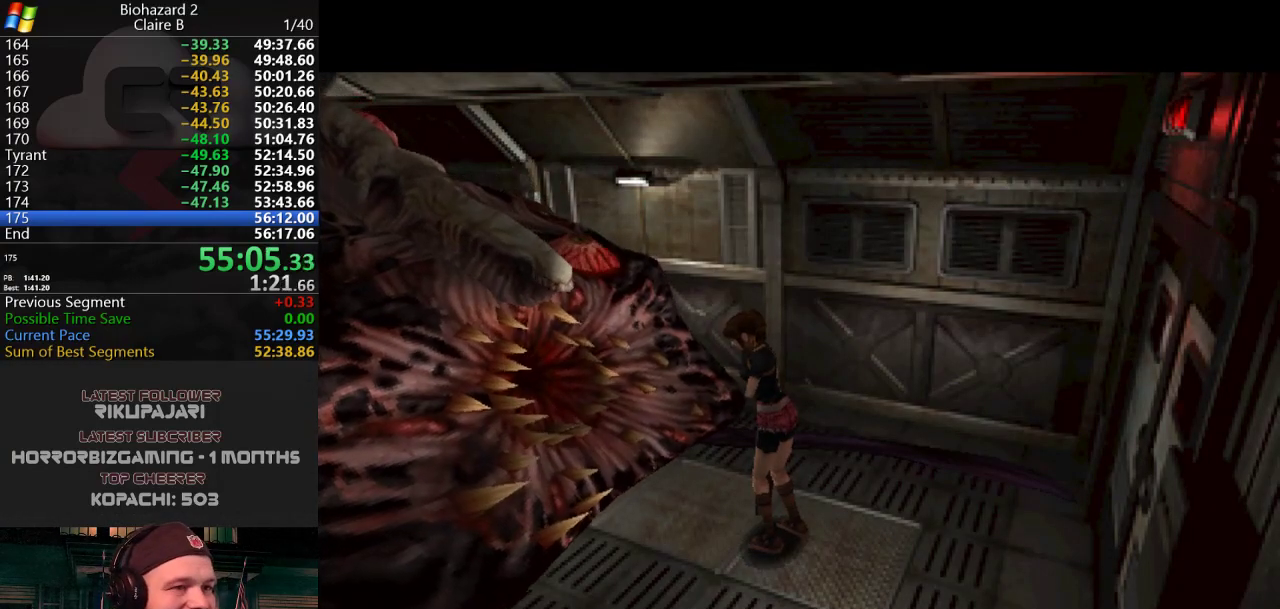
{"keys": ["a"], "events": []}
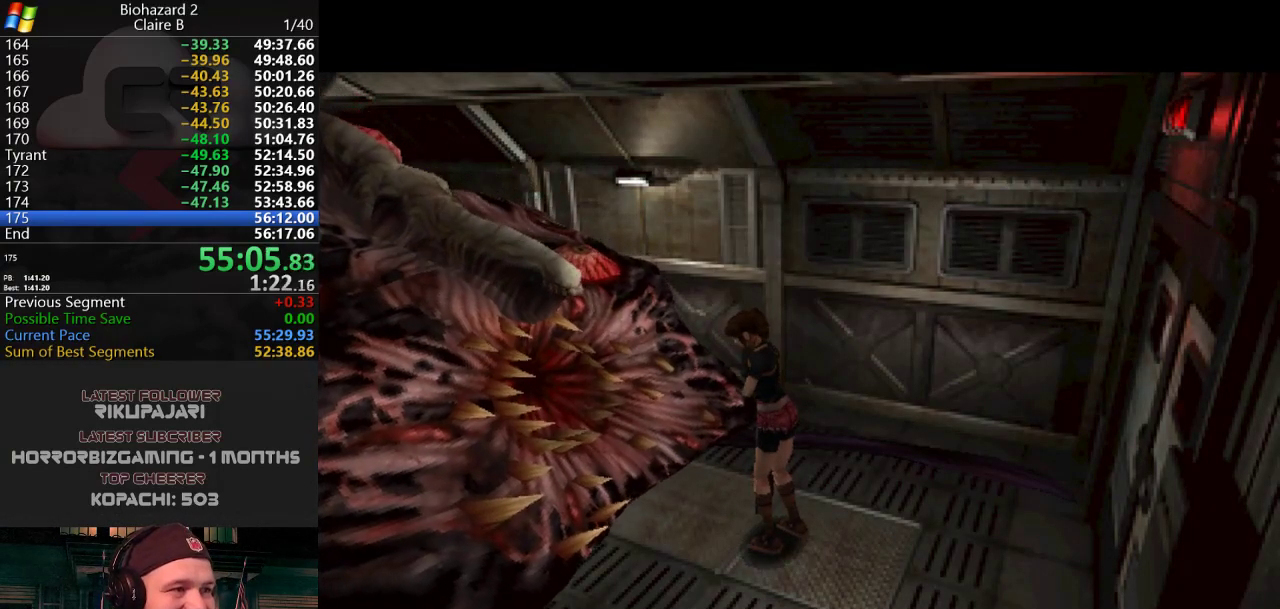
{"keys": ["a"], "events": []}
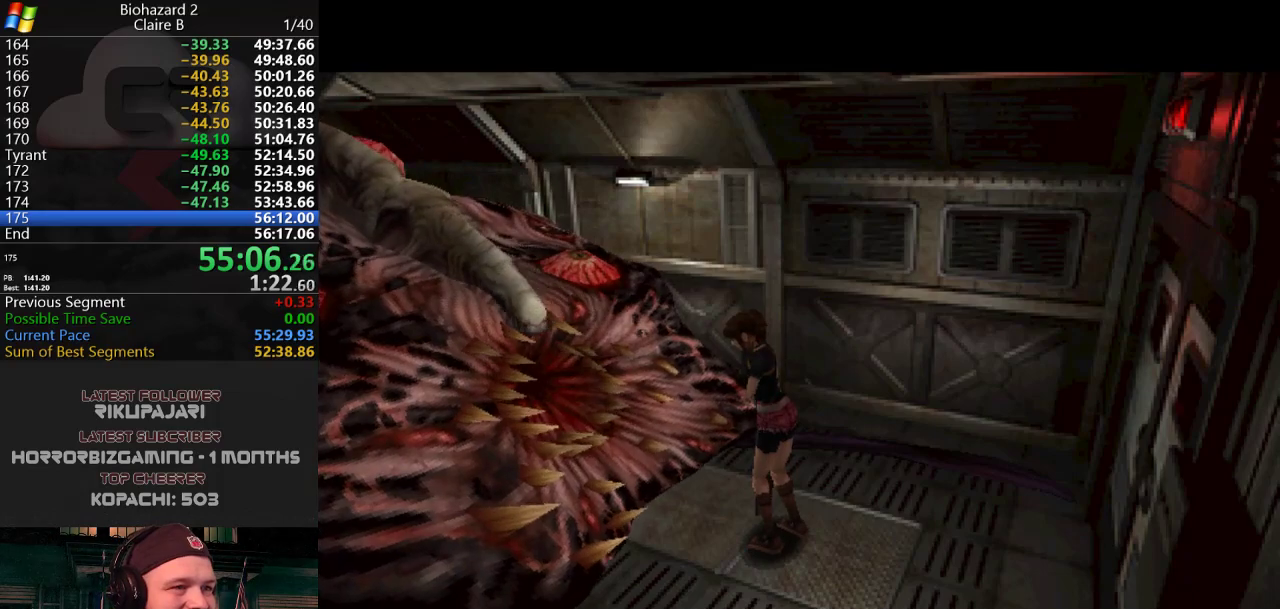
{"keys": ["a", "j"], "events": [[50, "j", "down"]]}
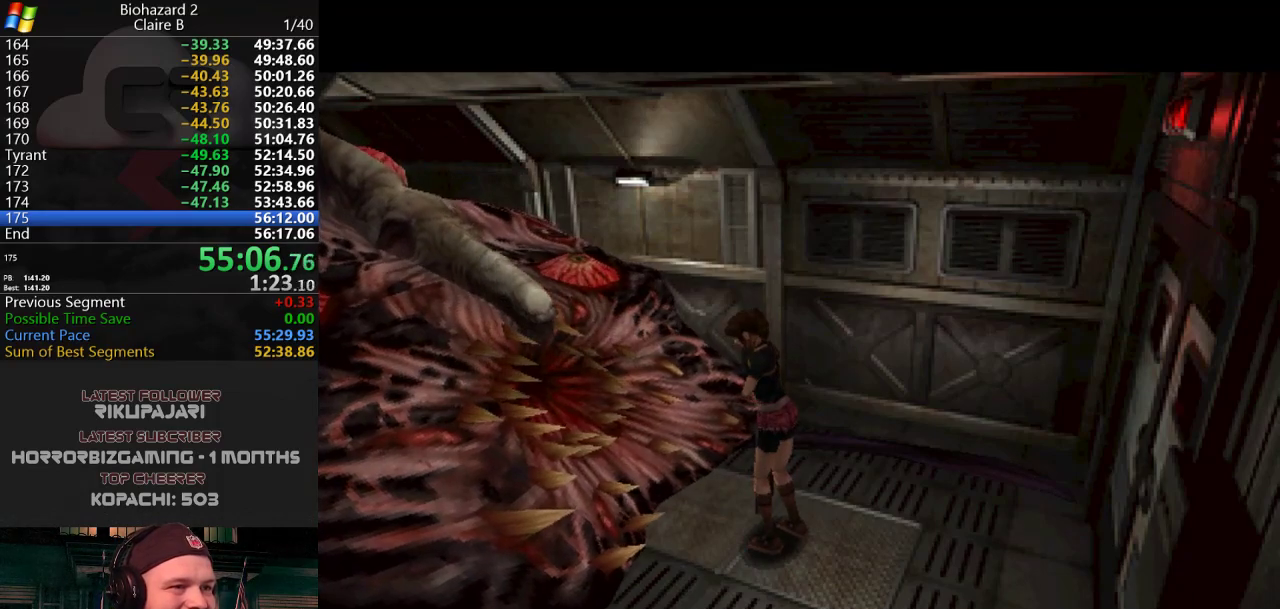
{"keys": ["a", "j"], "events": []}
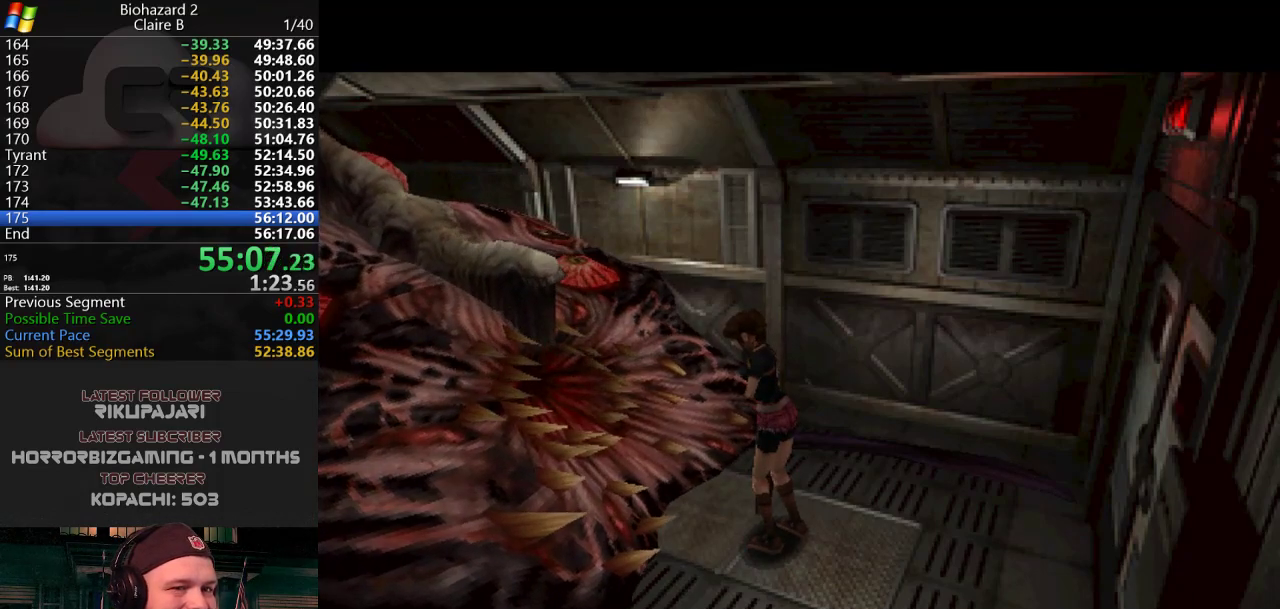
{"keys": ["a", "j"], "events": []}
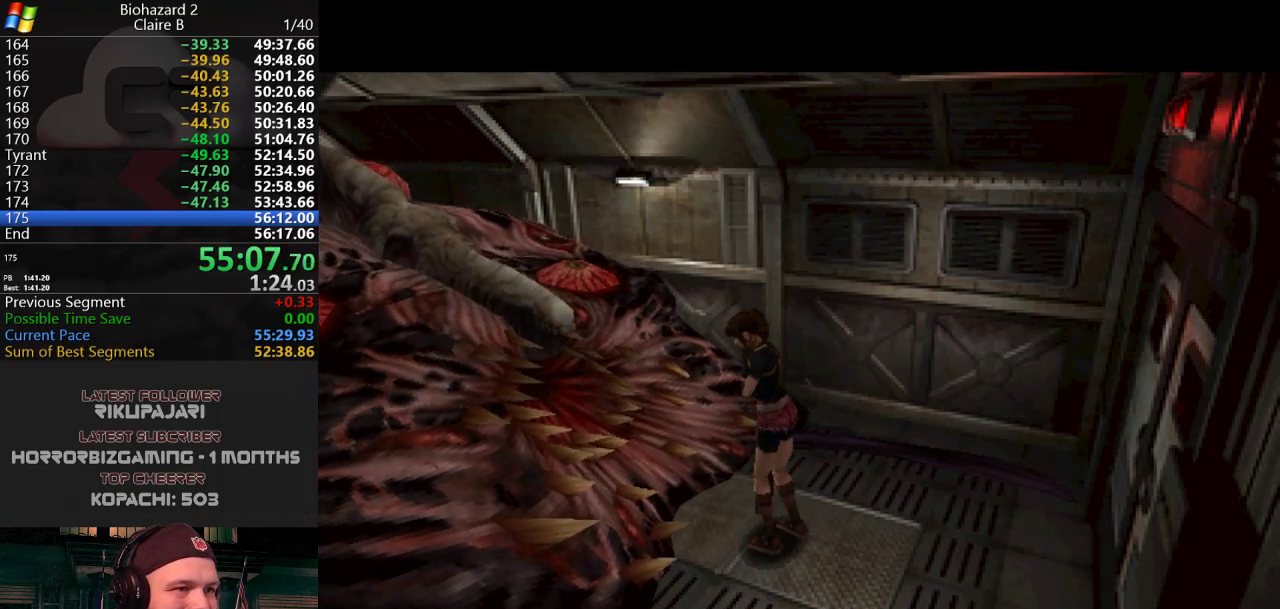
{"keys": ["a", "j"], "events": []}
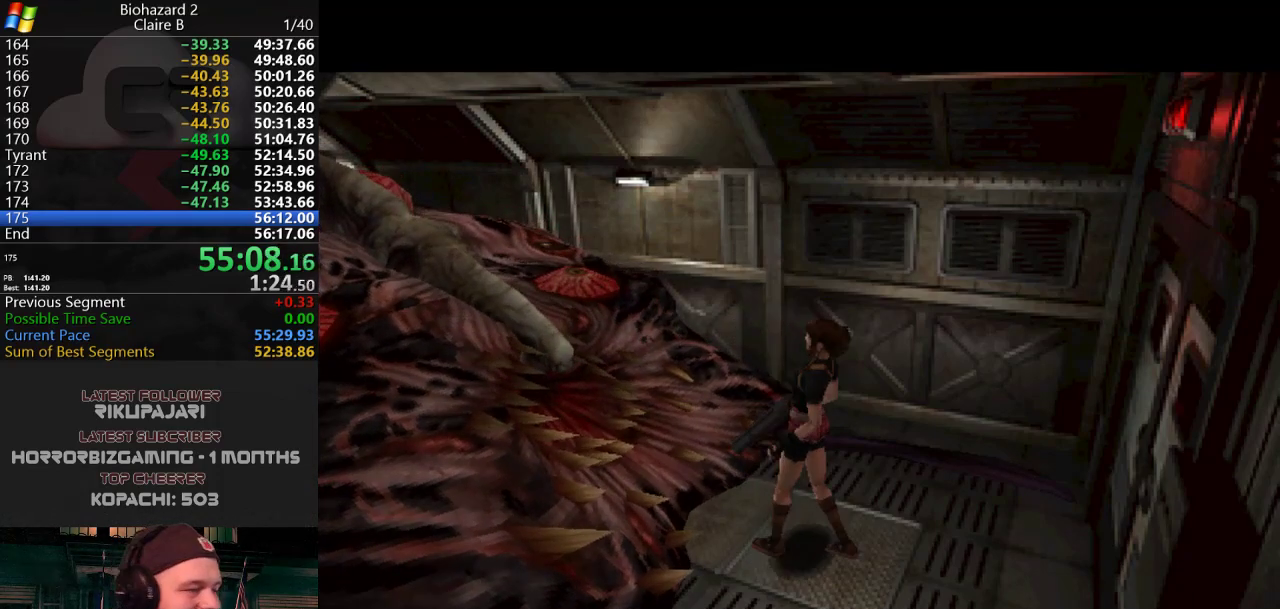
{"keys": ["a", "j"], "events": []}
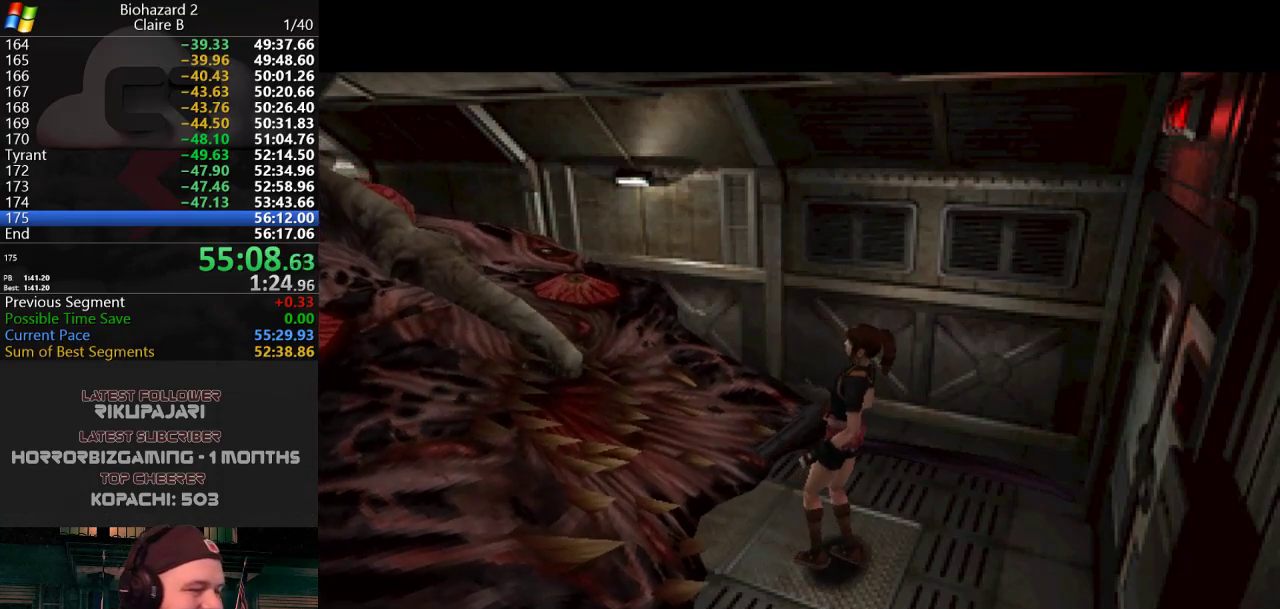
{"keys": [], "events": [[450, "j", "up"], [500, "a", "up"]]}
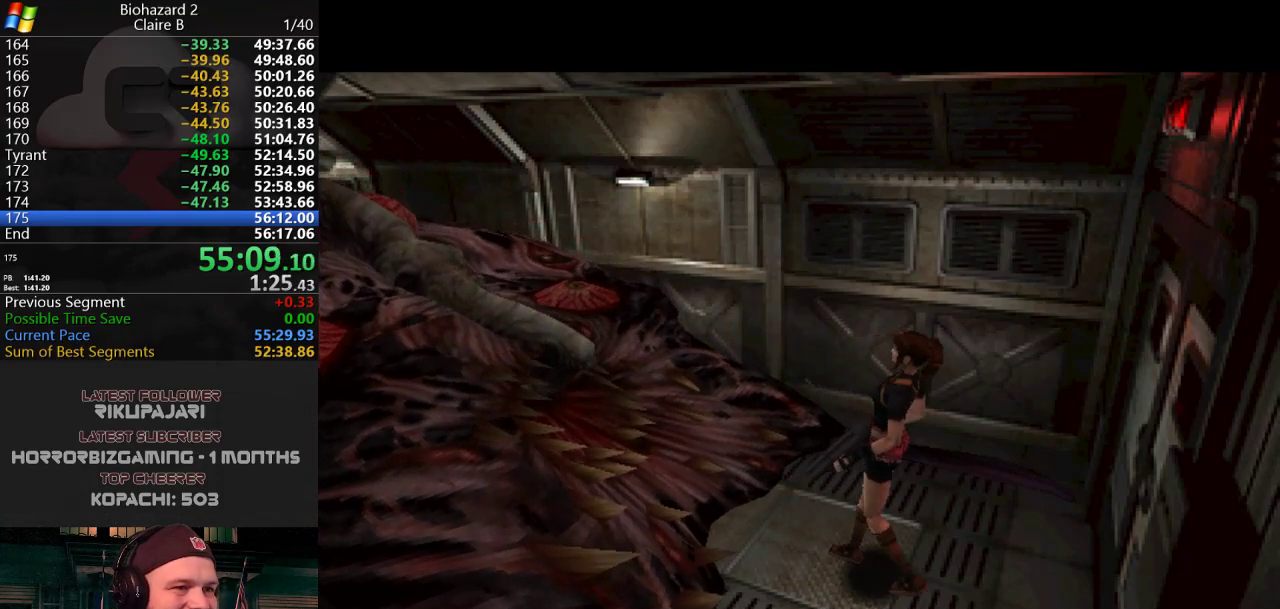
{"keys": [], "events": []}
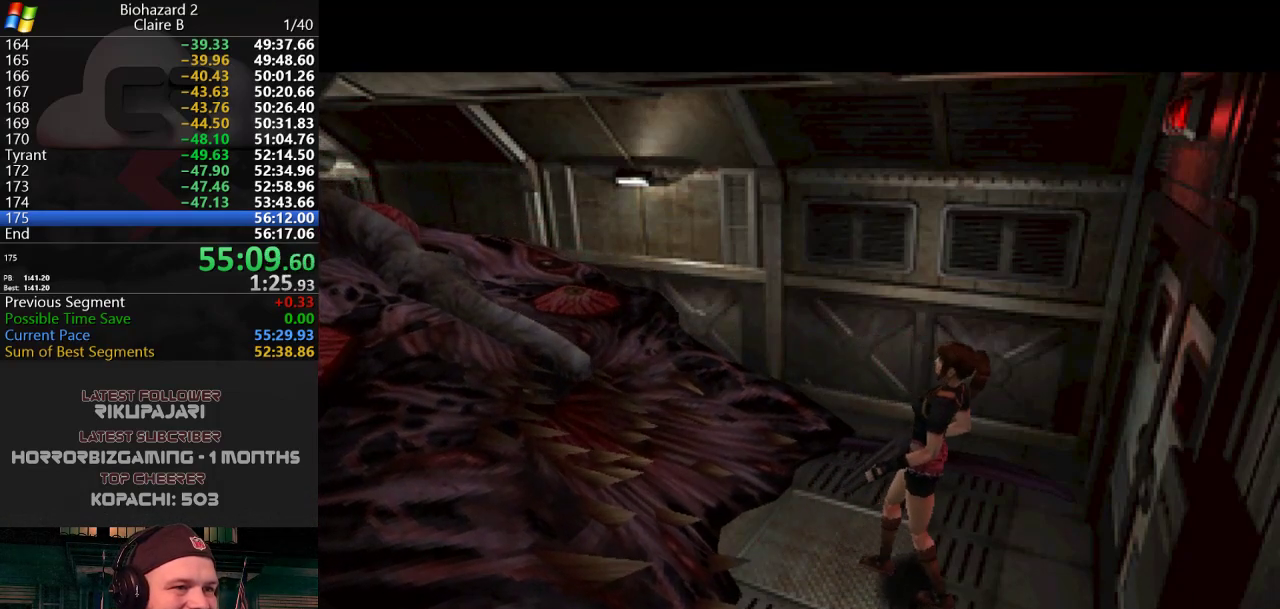
{"keys": ["a"], "events": [[483, "a", "down"]]}
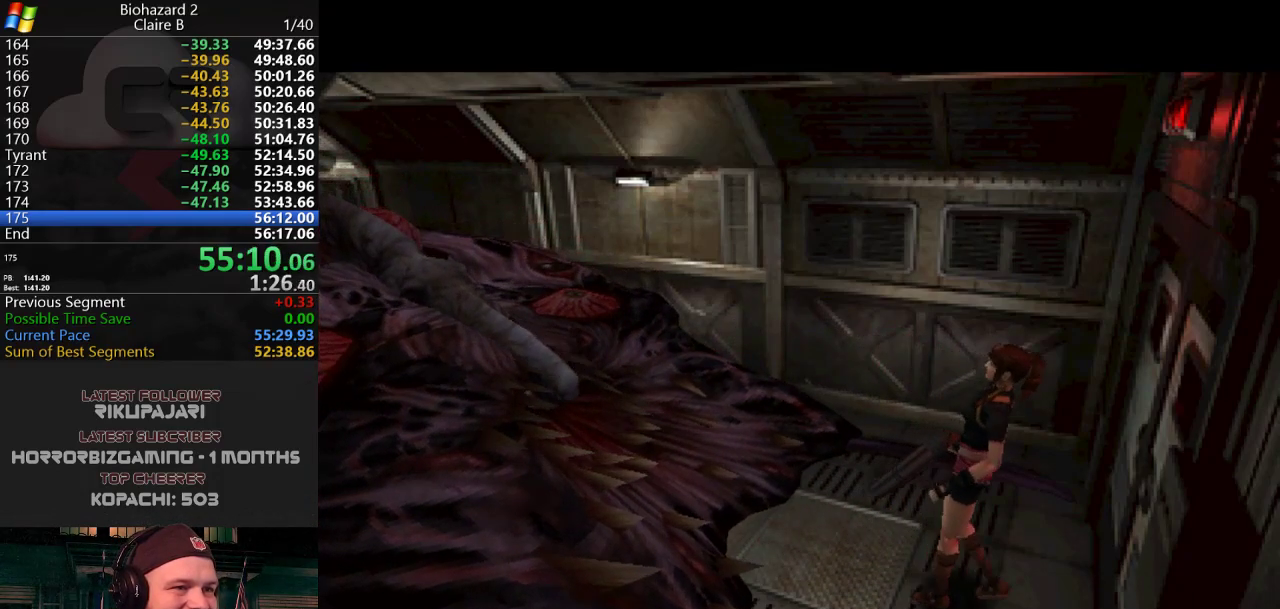
{"keys": [], "events": [[84, "j", "down"], [401, "a", "up"], [401, "j", "up"]]}
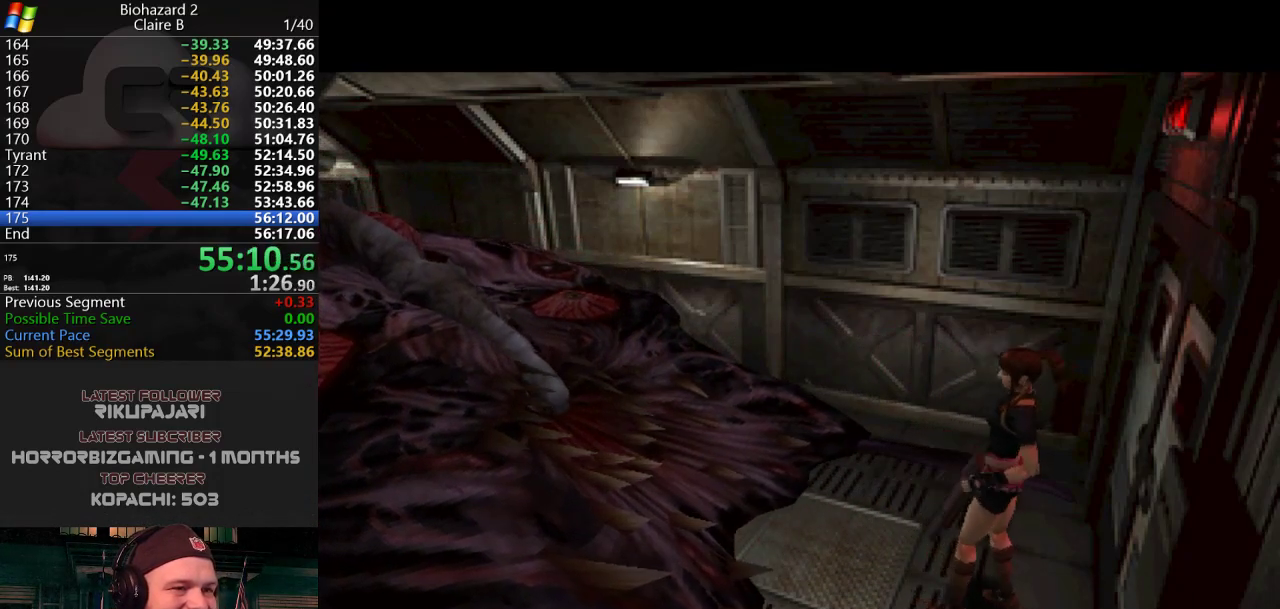
{"keys": ["a", "j"], "events": [[333, "a", "down"], [417, "j", "down"]]}
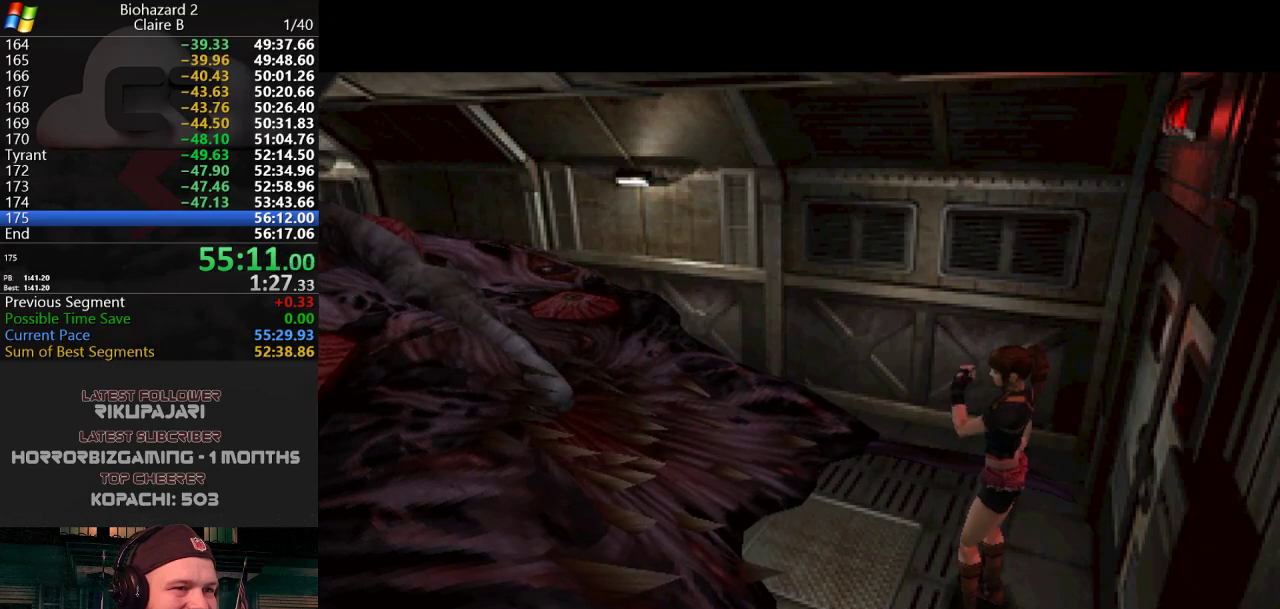
{"keys": ["a", "j"], "events": []}
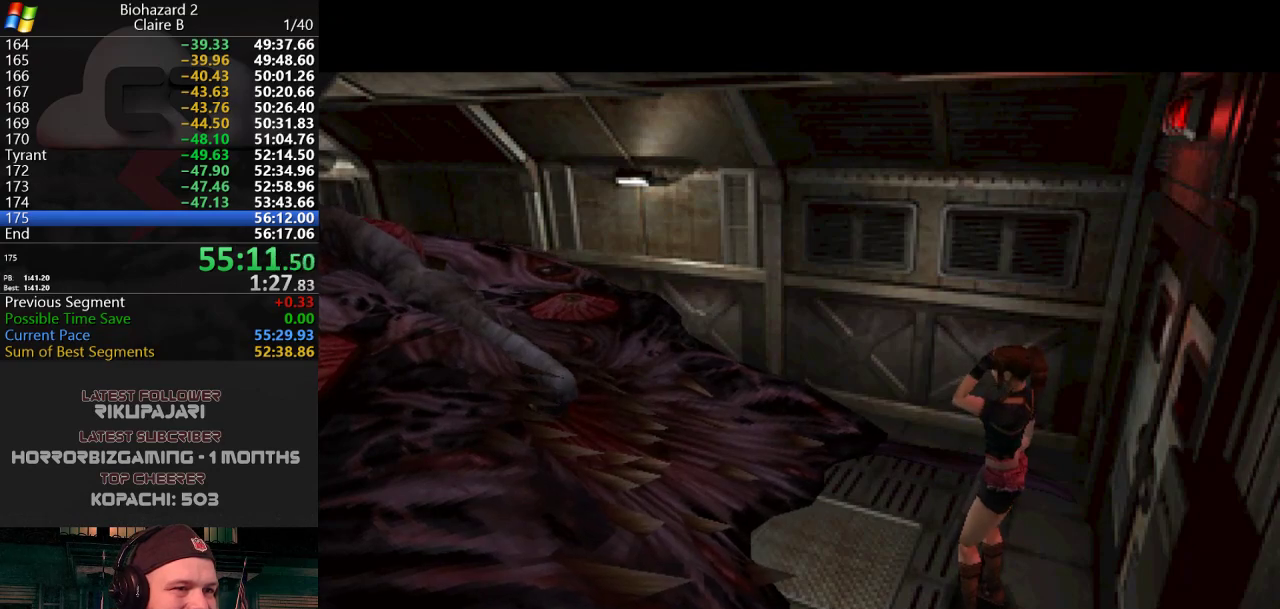
{"keys": ["a", "j"], "events": []}